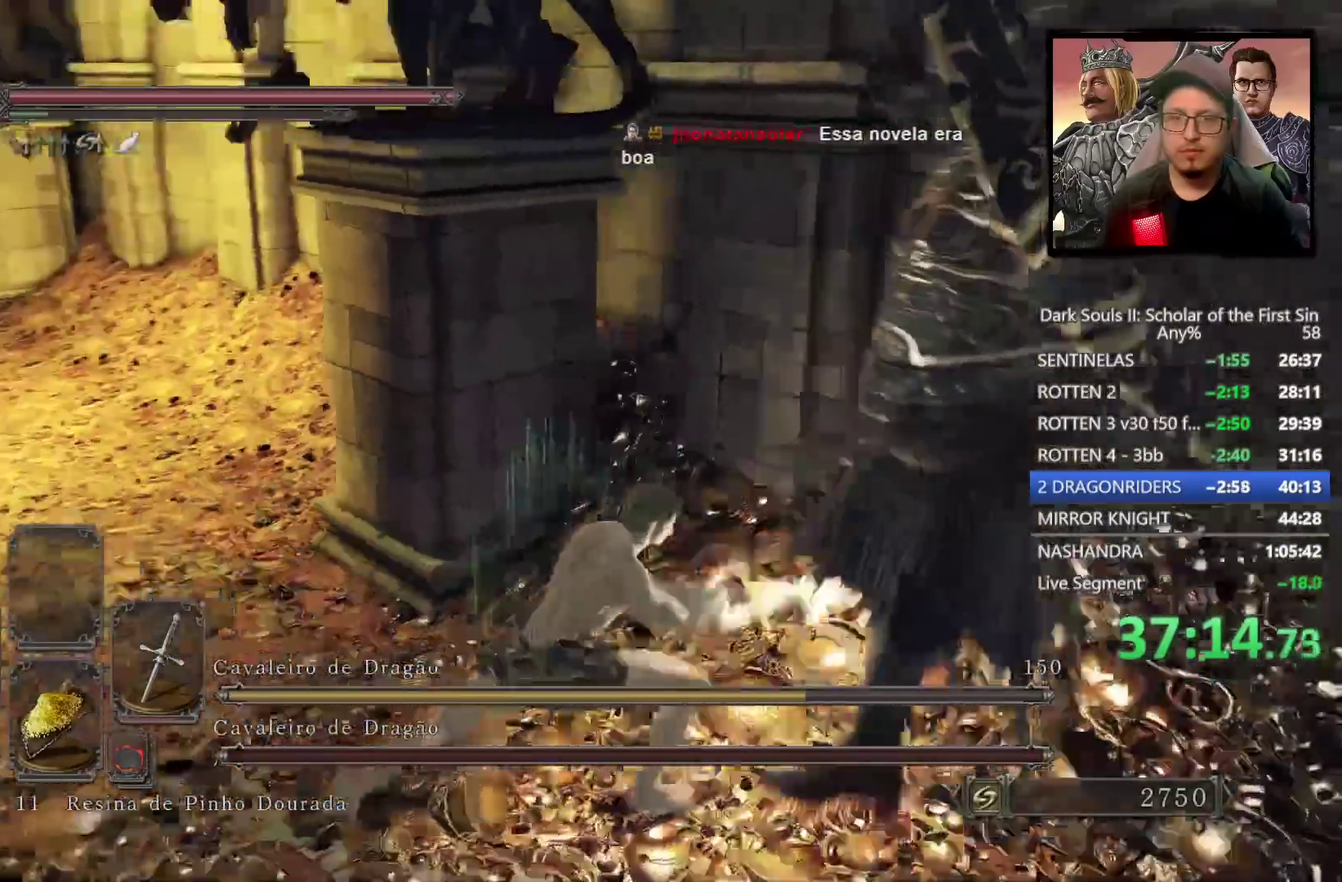
Gameplay with a controller (PlayStation layout); each line is a JSON object with the inputs held at the frame after it. "events" lists button and stick changes between this image and that frame as [ms after this image, input, new state], when the widget could be followed in between.
{"buttons": [], "left_stick": "up-left", "right_stick": "center", "events": [[167, "left_stick", "left"], [233, "left_stick", "up-left"], [267, "right_stick", "center"], [367, "left_stick", "down-right"], [500, "left_stick", "up-left"]]}
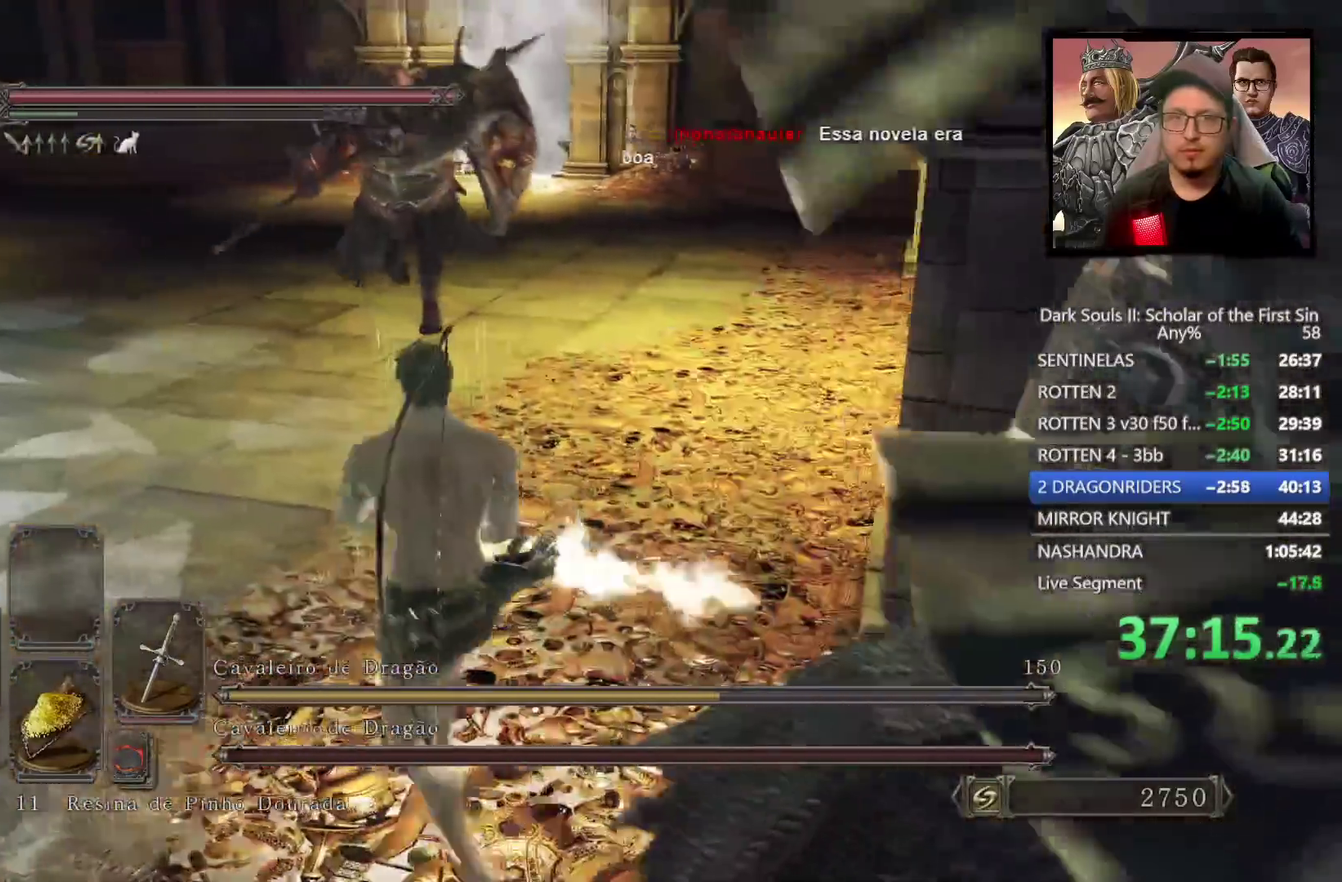
{"buttons": [], "left_stick": "up", "right_stick": "center", "events": [[50, "left_stick", "up"]]}
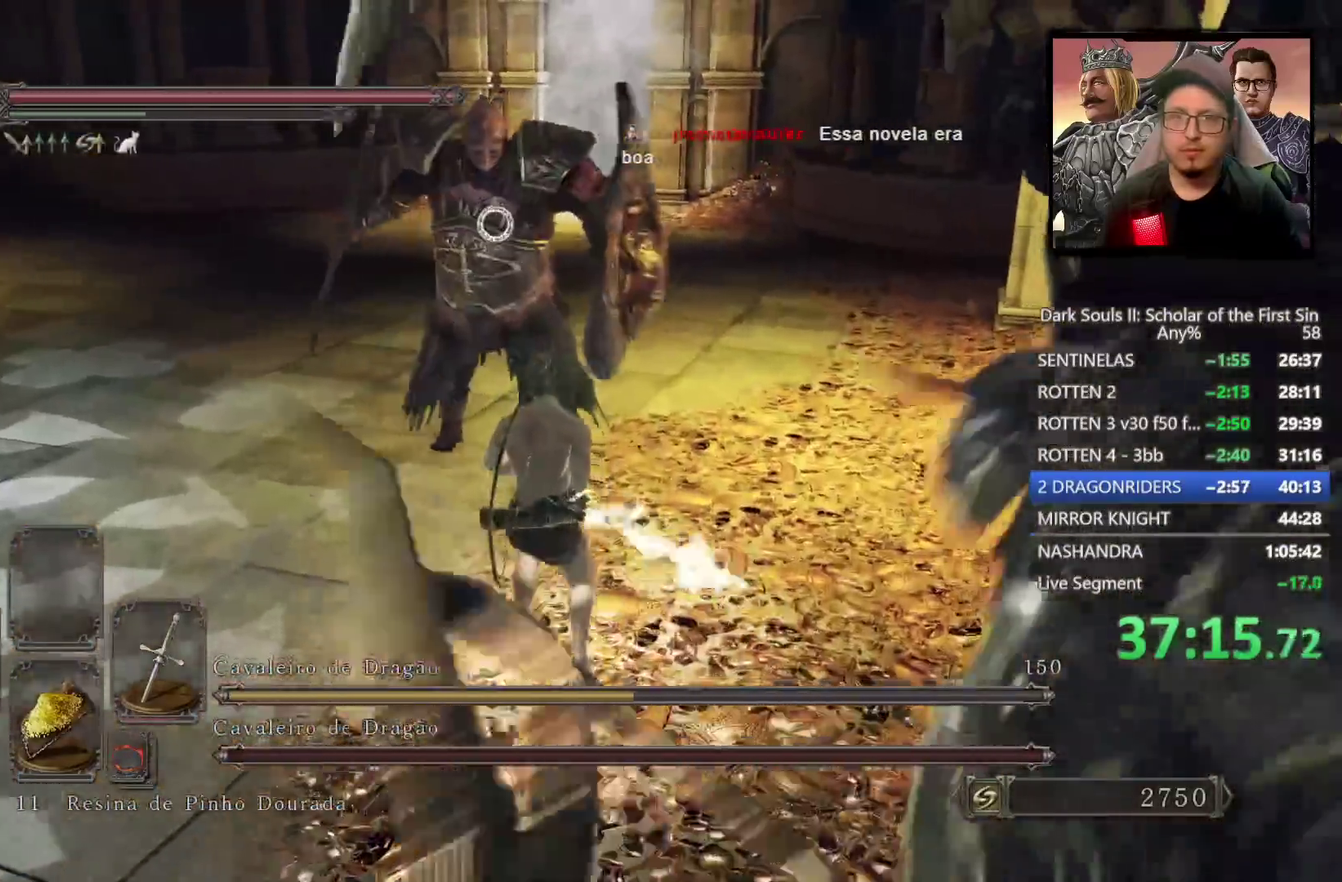
{"buttons": ["CIRCLE"], "left_stick": "up-right", "right_stick": "center", "events": [[67, "CIRCLE", "down"], [117, "left_stick", "up-right"]]}
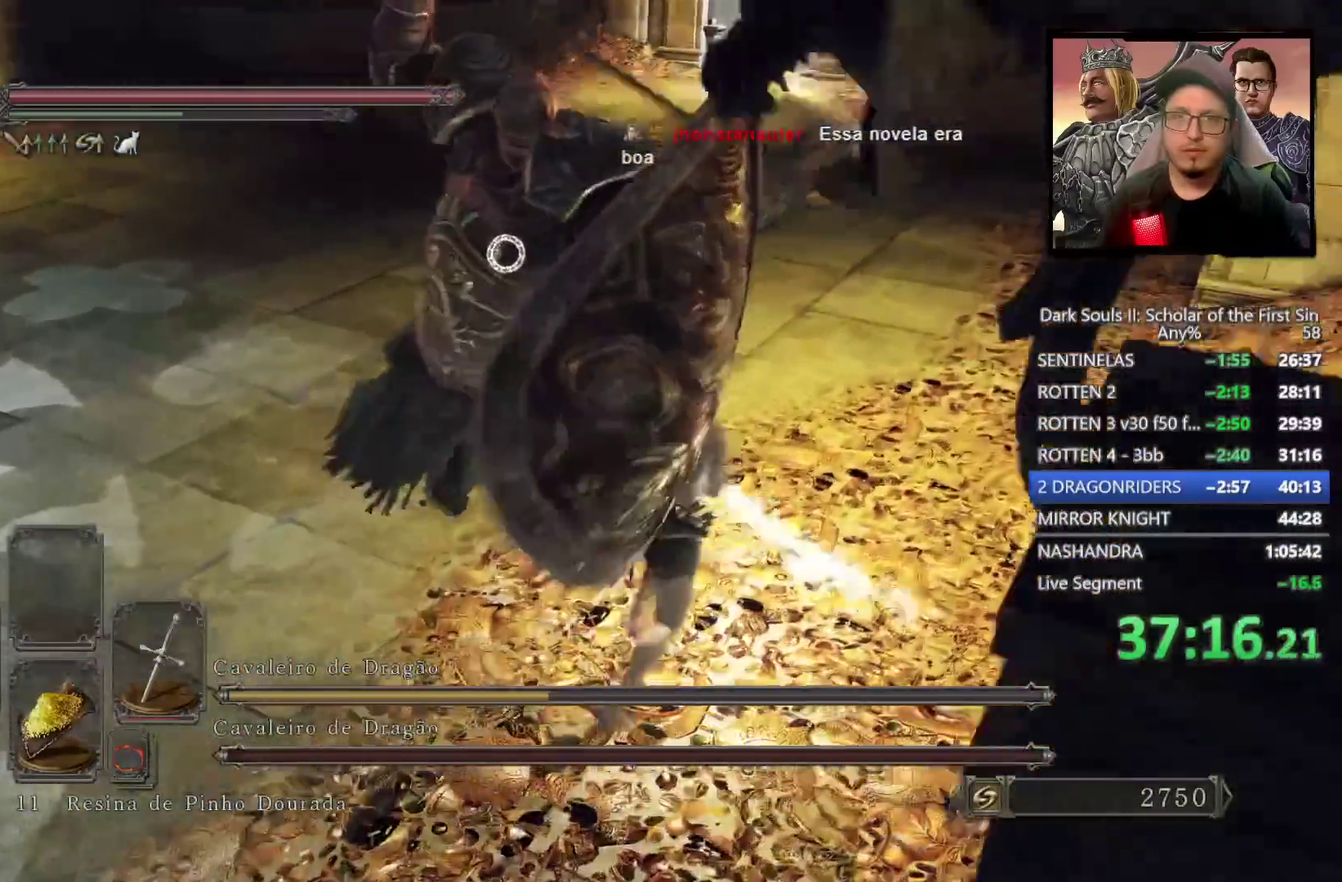
{"buttons": [], "left_stick": "up", "right_stick": "center", "events": [[117, "CIRCLE", "up"], [200, "CIRCLE", "down"], [233, "left_stick", "up"], [250, "CIRCLE", "up"]]}
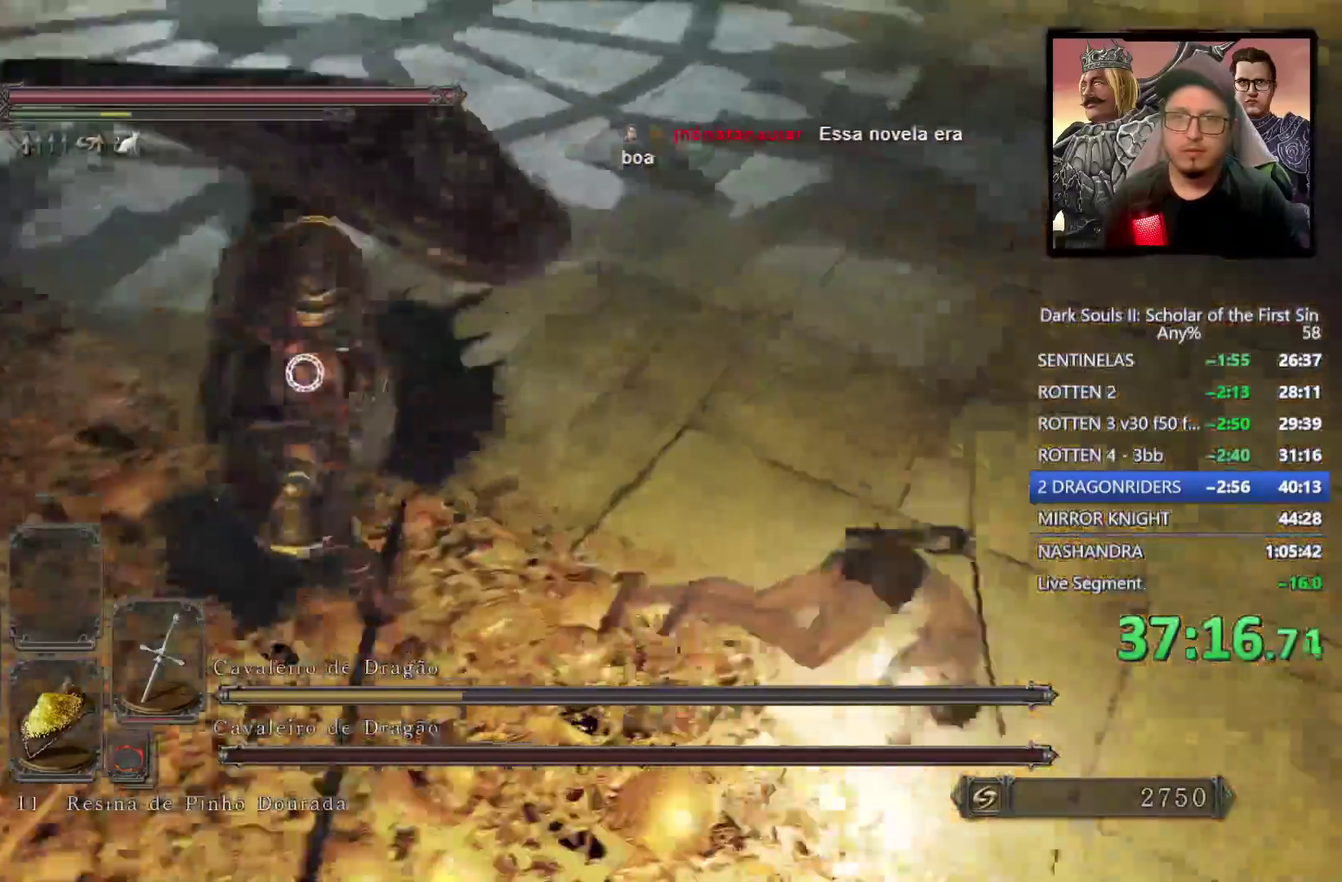
{"buttons": [], "left_stick": "up", "right_stick": "center"}
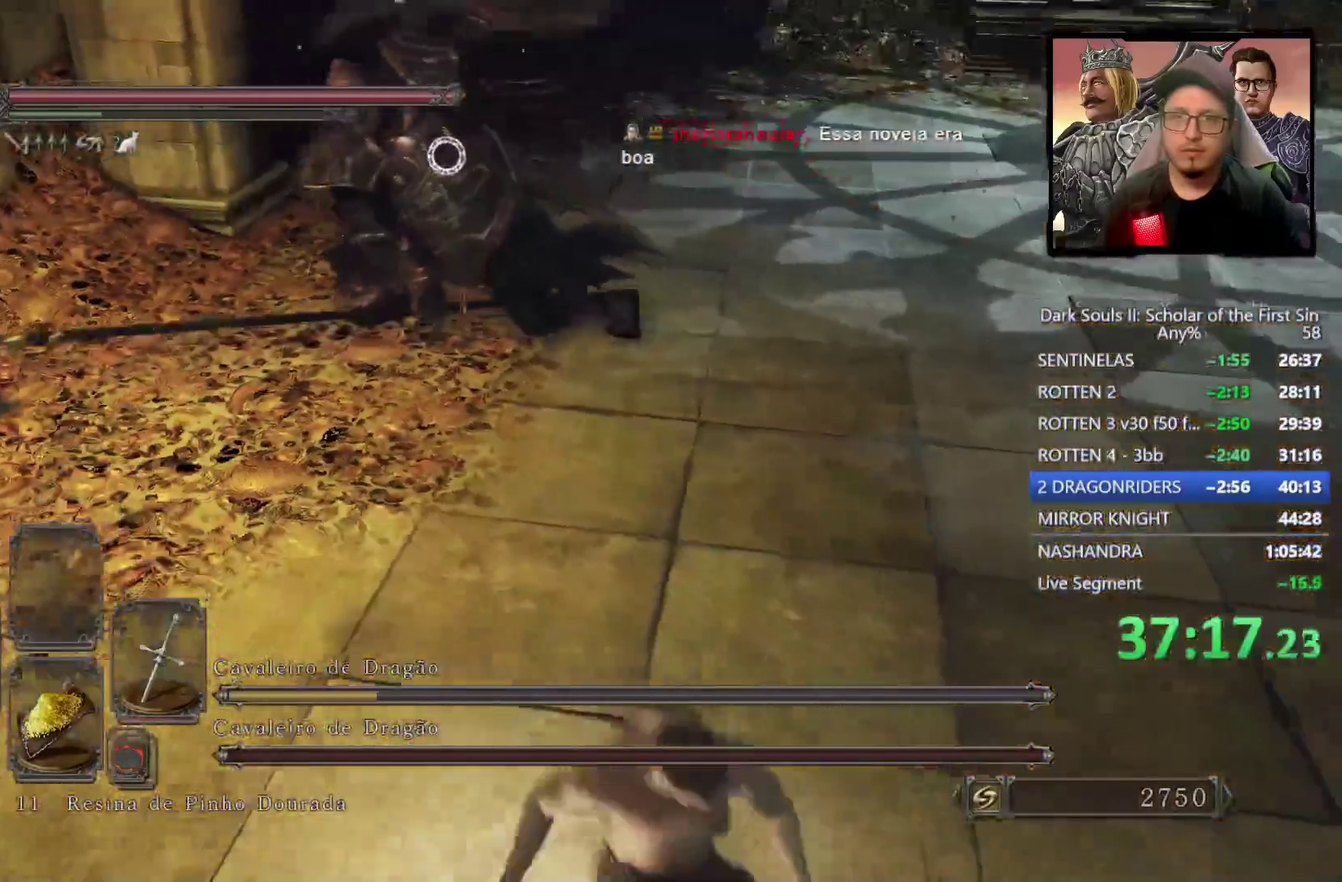
{"buttons": [], "left_stick": "up", "right_stick": "center", "events": []}
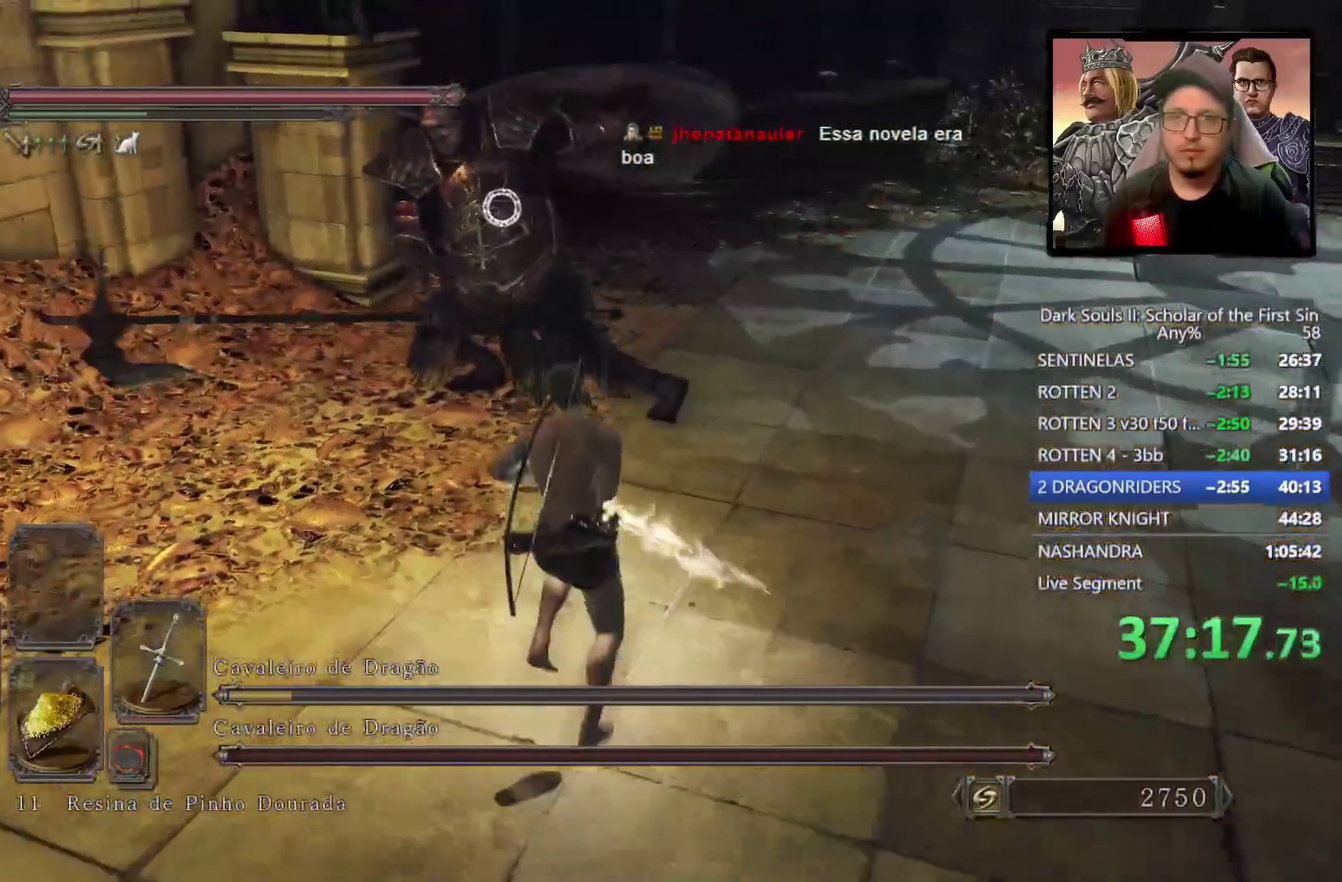
{"buttons": [], "left_stick": "up", "right_stick": "center", "events": [[117, "R1", "down"], [233, "R1", "up"]]}
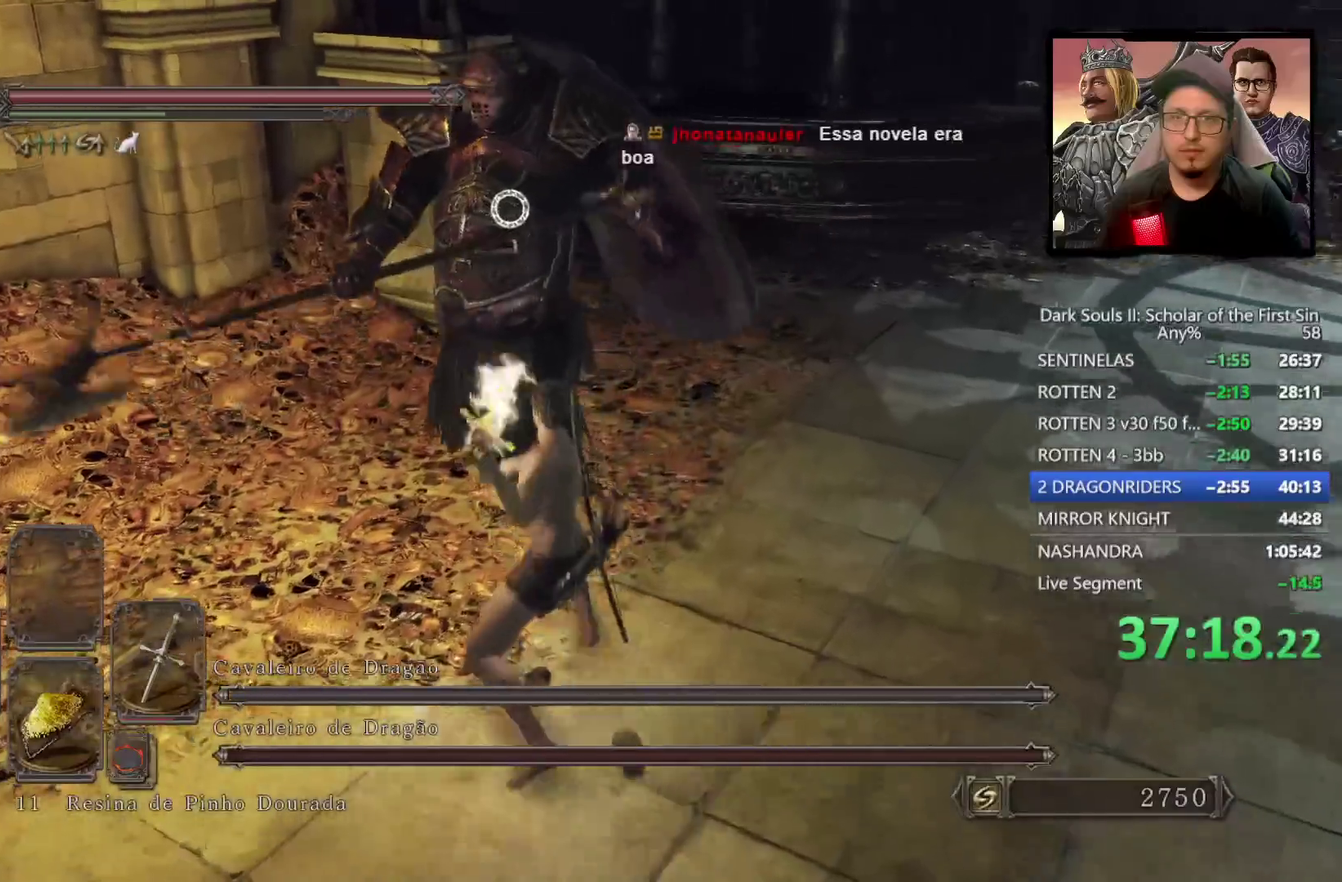
{"buttons": [], "left_stick": "up-right", "right_stick": "center", "events": [[250, "left_stick", "up-right"], [350, "left_stick", "down-left"], [450, "left_stick", "up-right"]]}
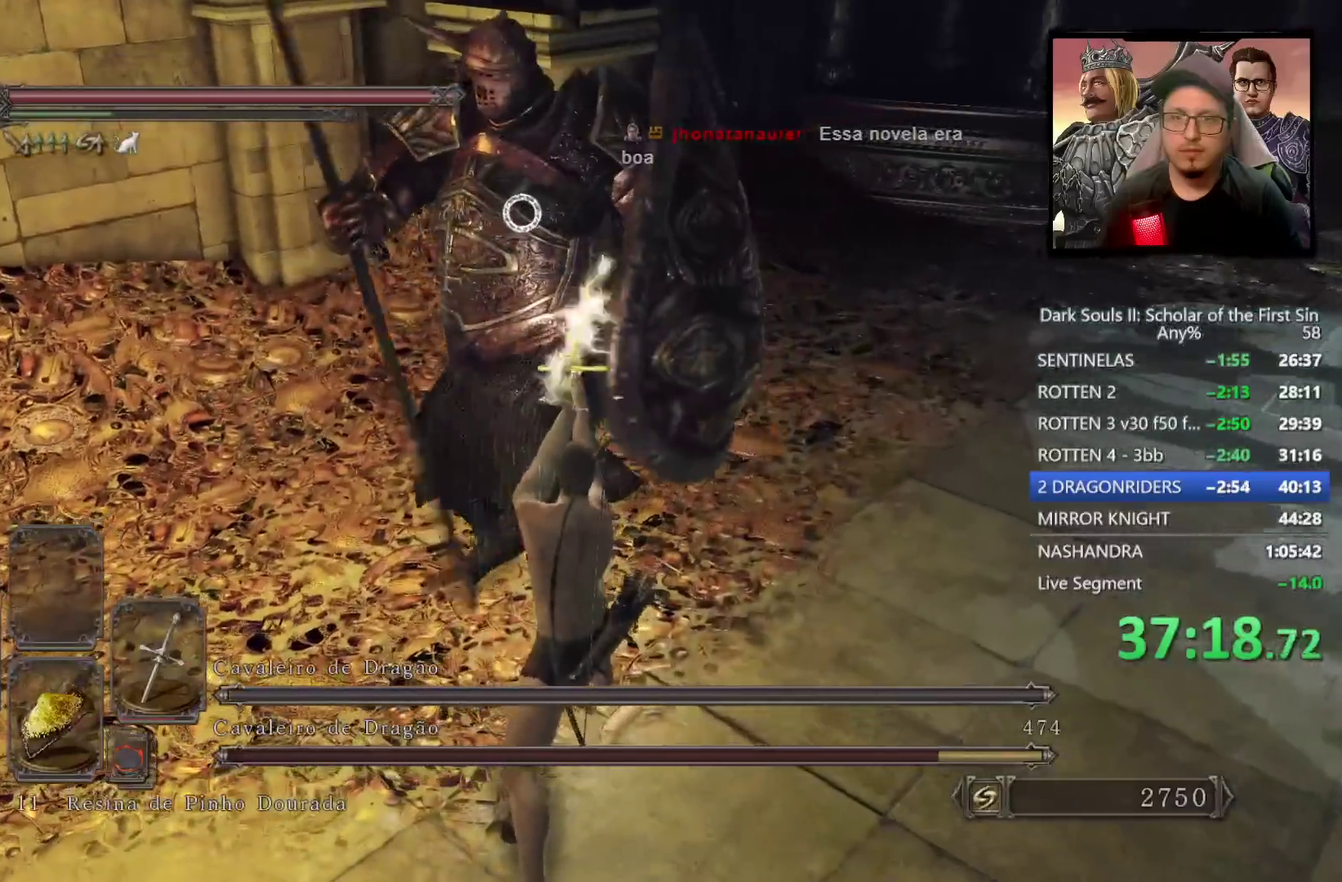
{"buttons": [], "left_stick": "right", "right_stick": "center", "events": [[17, "left_stick", "right"]]}
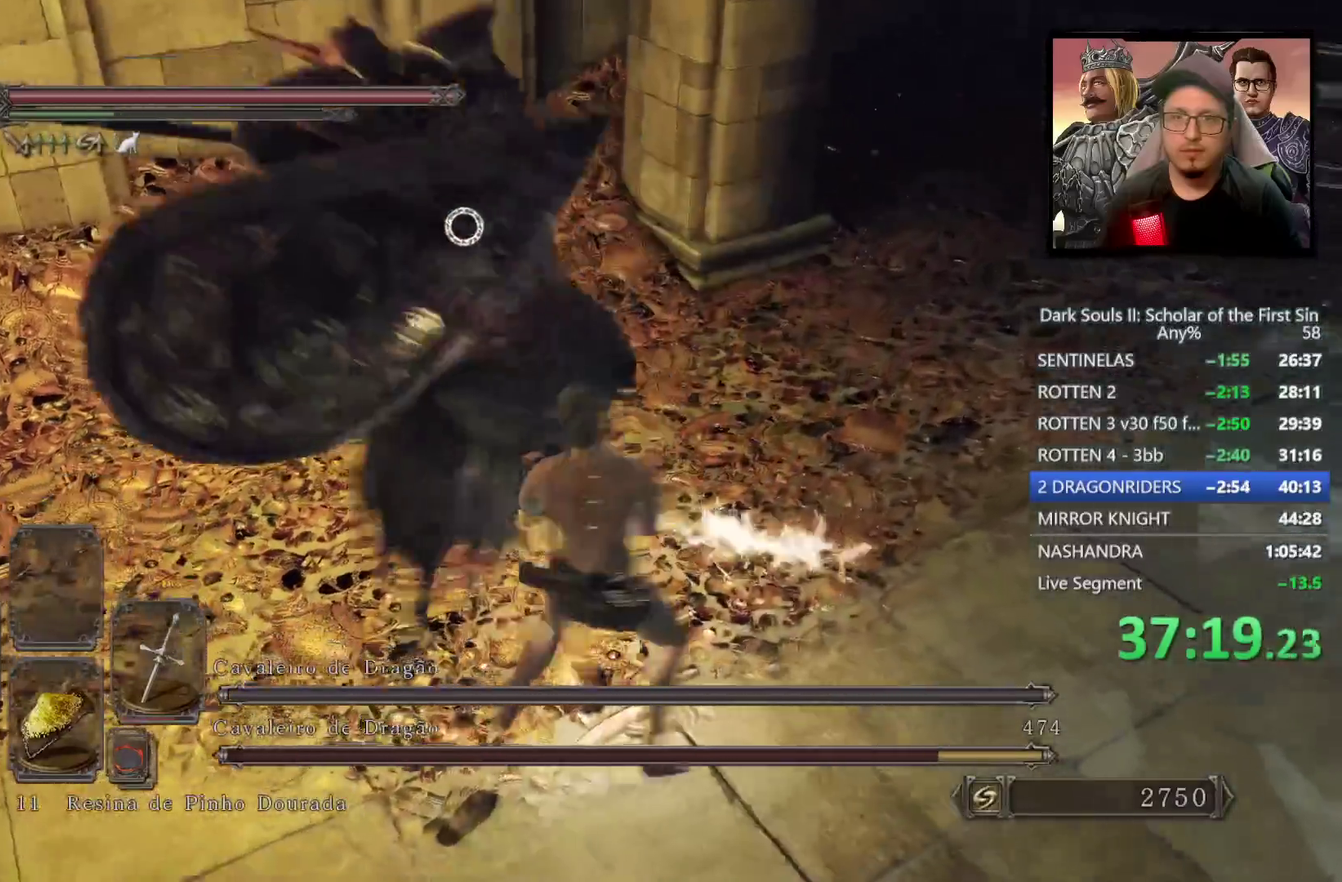
{"buttons": [], "left_stick": "up", "right_stick": "center", "events": [[83, "left_stick", "down-left"], [200, "left_stick", "up-right"], [350, "left_stick", "up"], [367, "R1", "down"], [483, "R1", "up"]]}
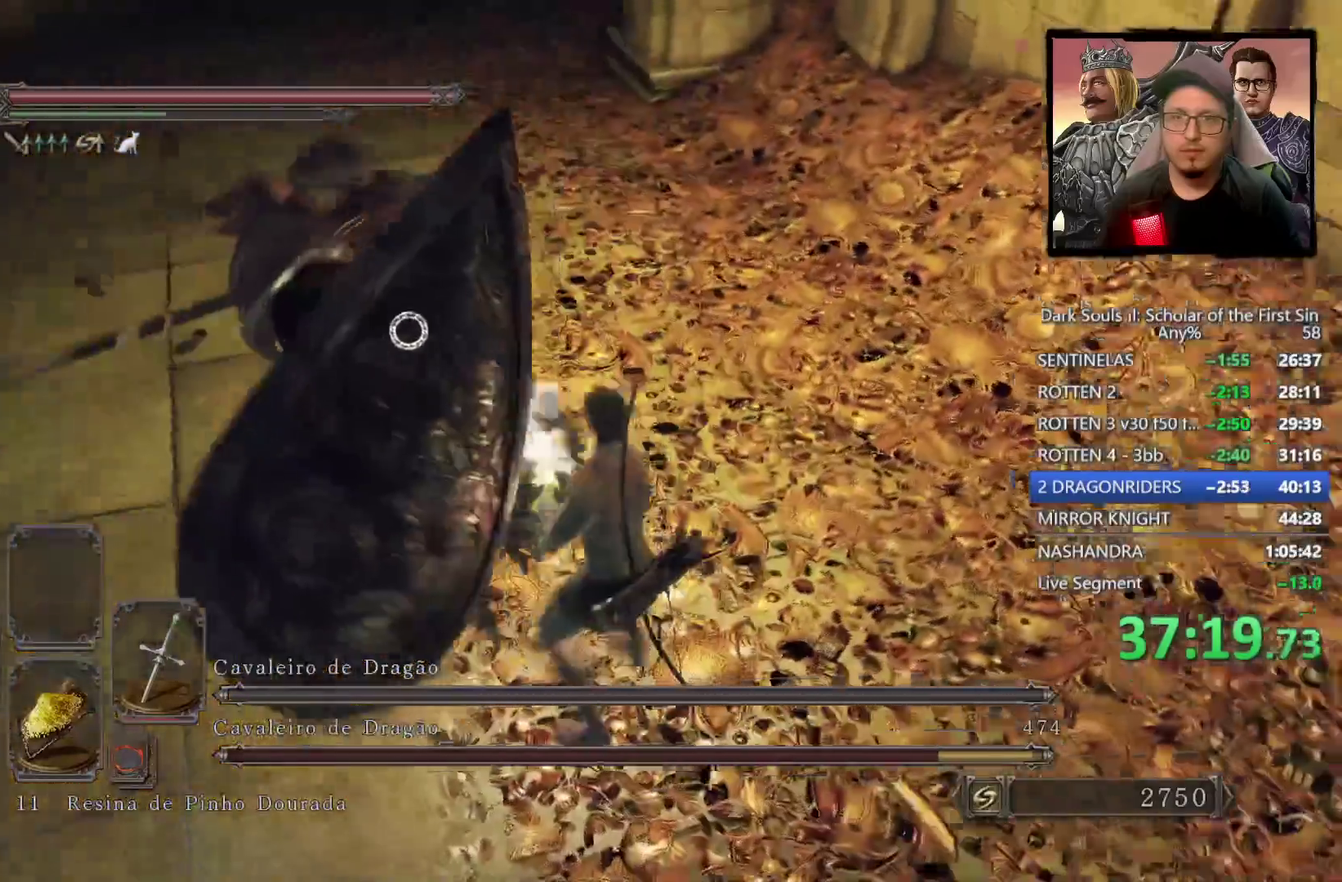
{"buttons": ["R1"], "left_stick": "up", "right_stick": "center", "events": [[500, "R1", "down"]]}
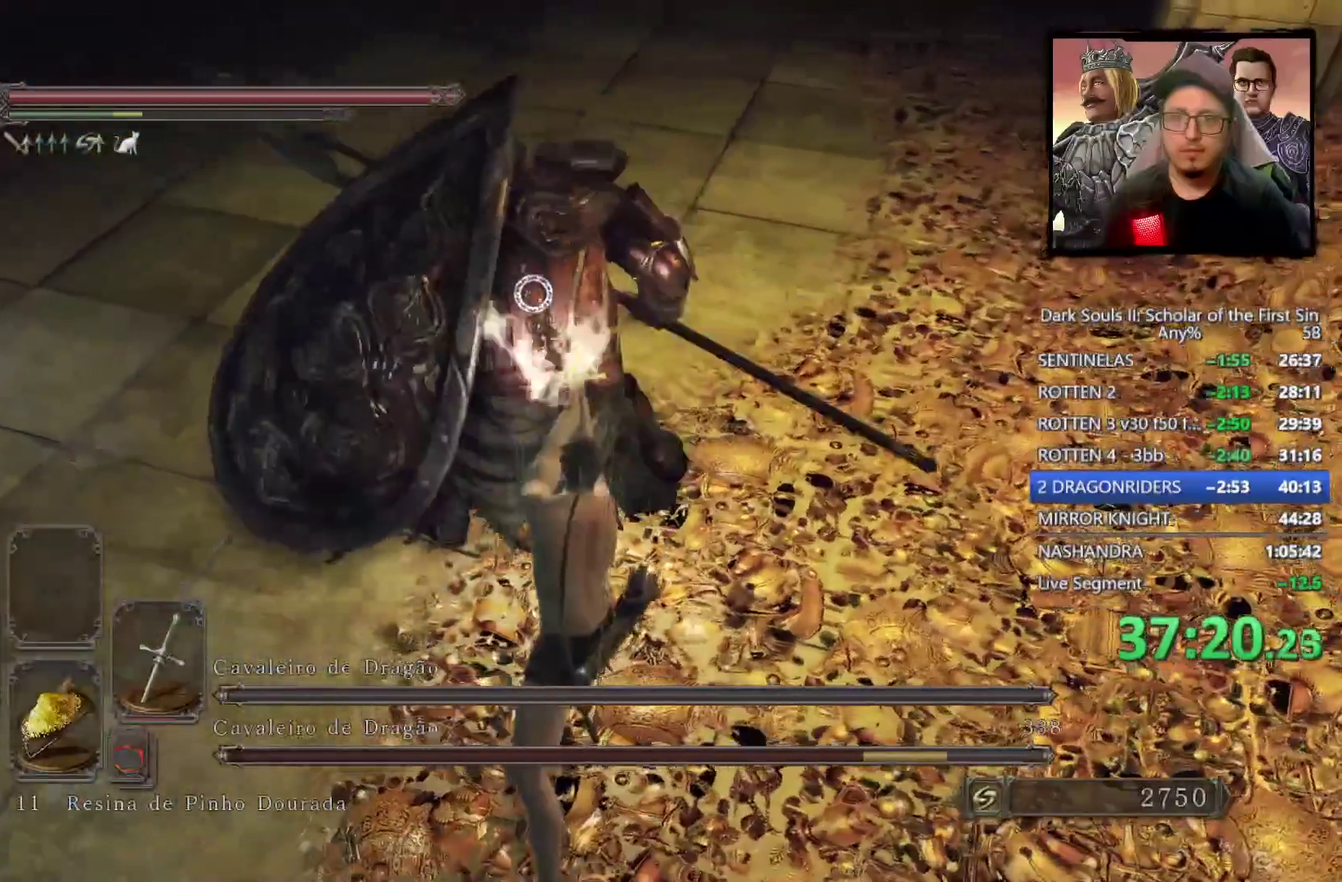
{"buttons": [], "left_stick": "up", "right_stick": "center", "events": [[167, "R1", "up"]]}
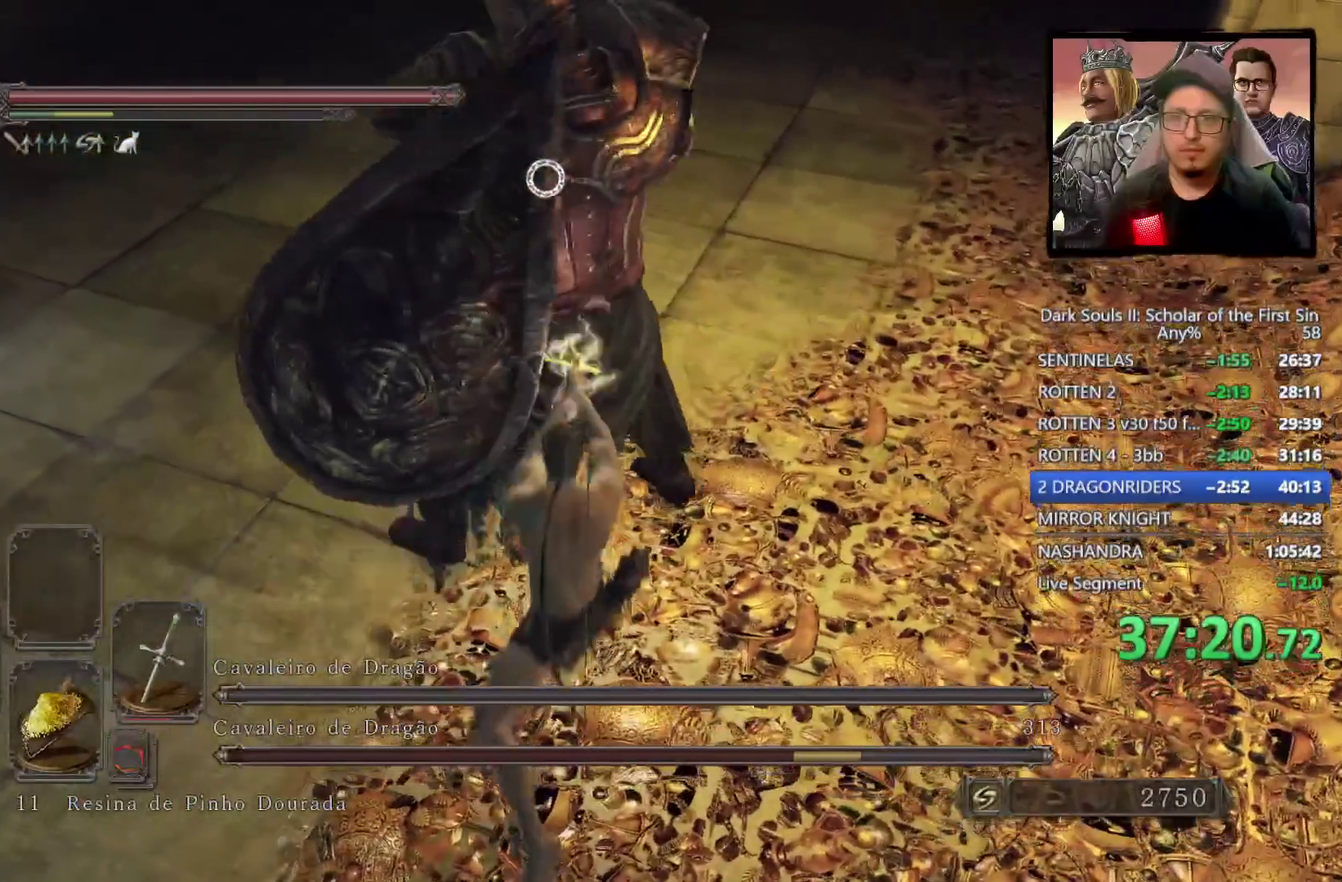
{"buttons": [], "left_stick": "right", "right_stick": "center", "events": [[50, "left_stick", "up-right"], [100, "left_stick", "down-left"], [267, "left_stick", "up-right"], [317, "left_stick", "right"]]}
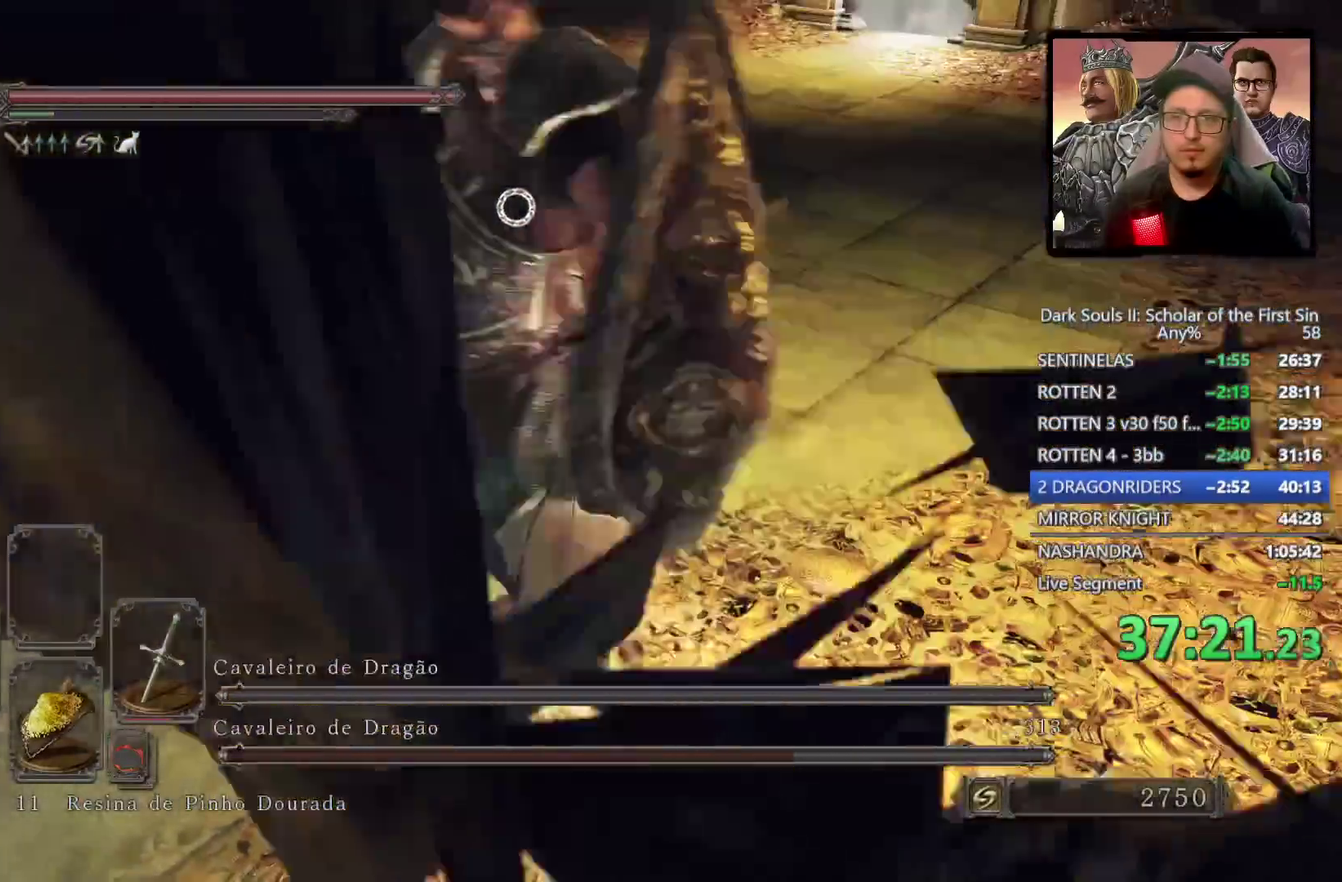
{"buttons": [], "left_stick": "up-right", "right_stick": "center", "events": [[383, "left_stick", "up-right"]]}
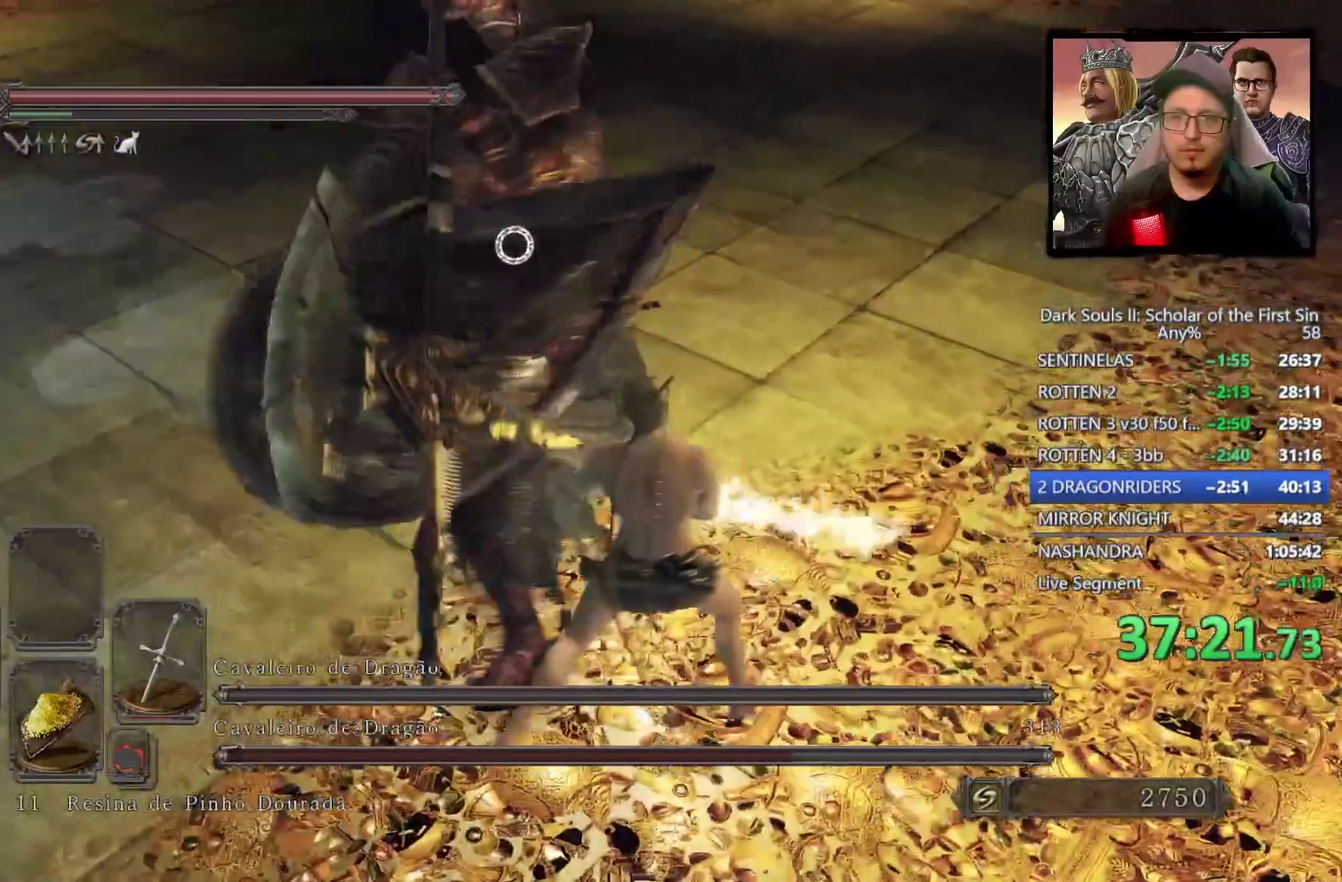
{"buttons": [], "left_stick": "up-right", "right_stick": "center"}